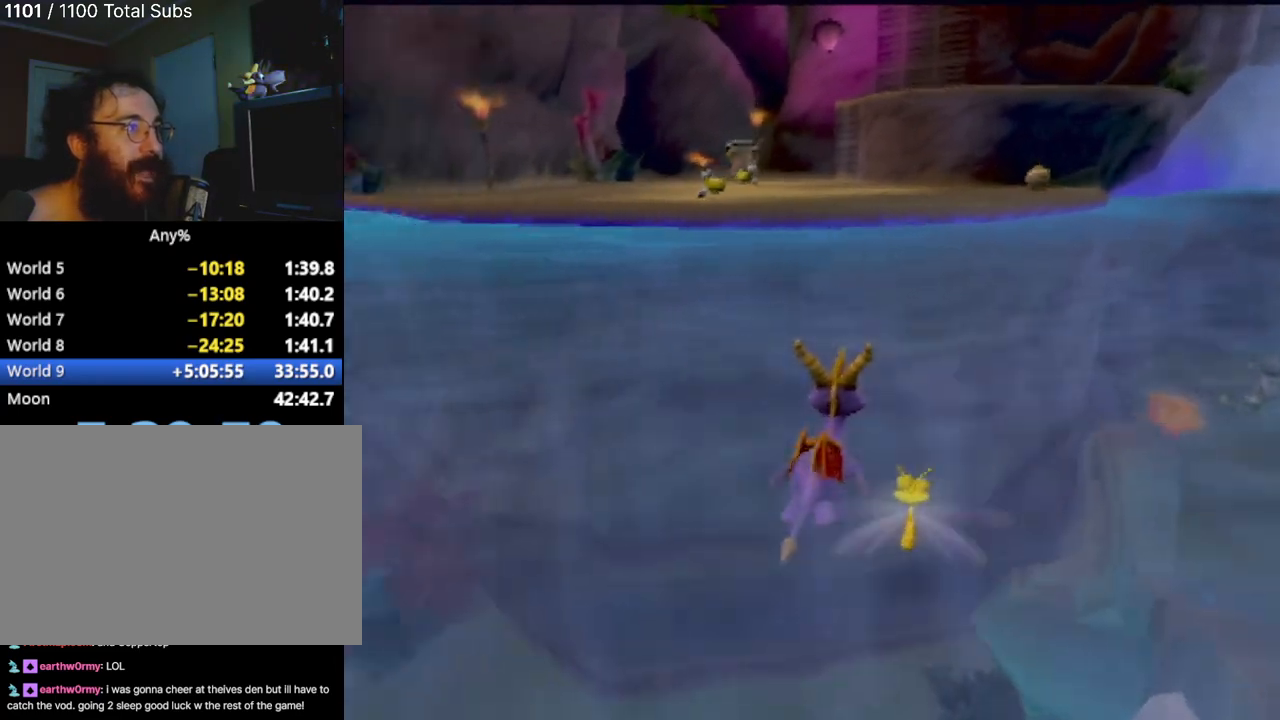
Gameplay with a controller (PlayStation layout); each line is a JSON object with the inputs held at the frame after it. "events" lists button and stick changes between this image and that frame as [ms after this image, input, new state], when the widget could be followed in between. Not read: L3 R2 R3 right_stick.
{"buttons": [], "left_stick": "up", "events": []}
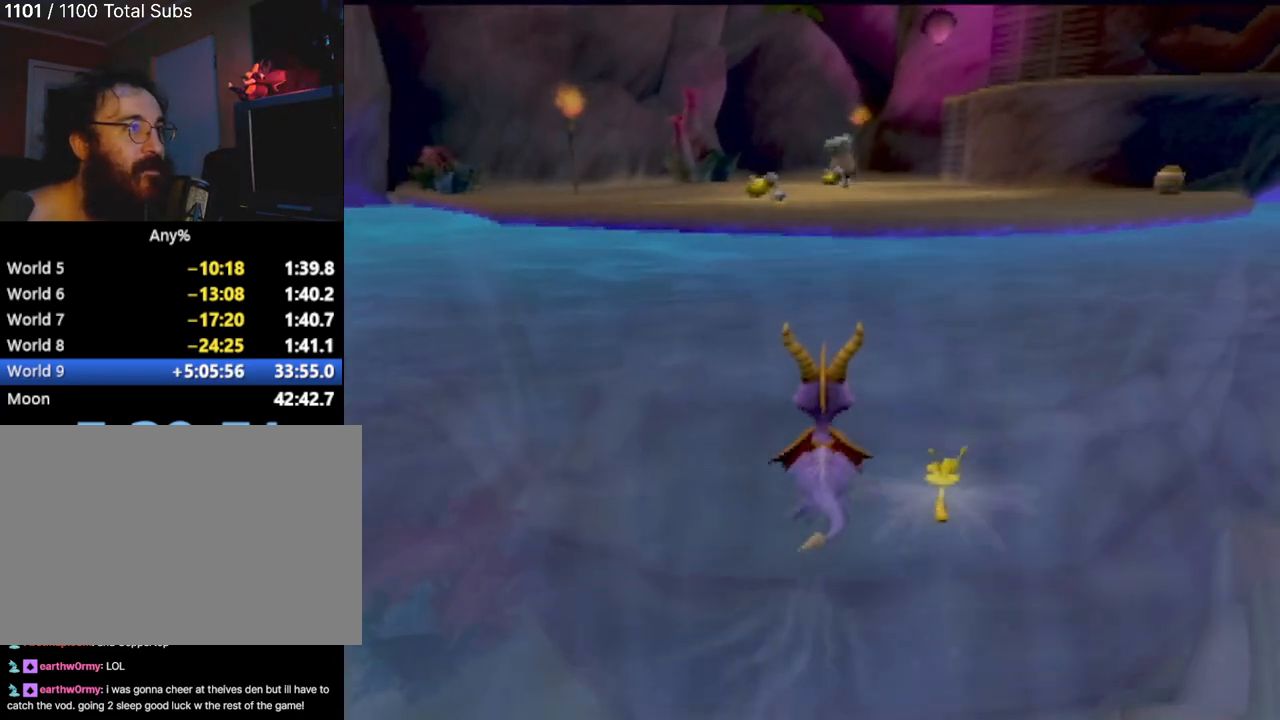
{"buttons": [], "left_stick": "up", "events": []}
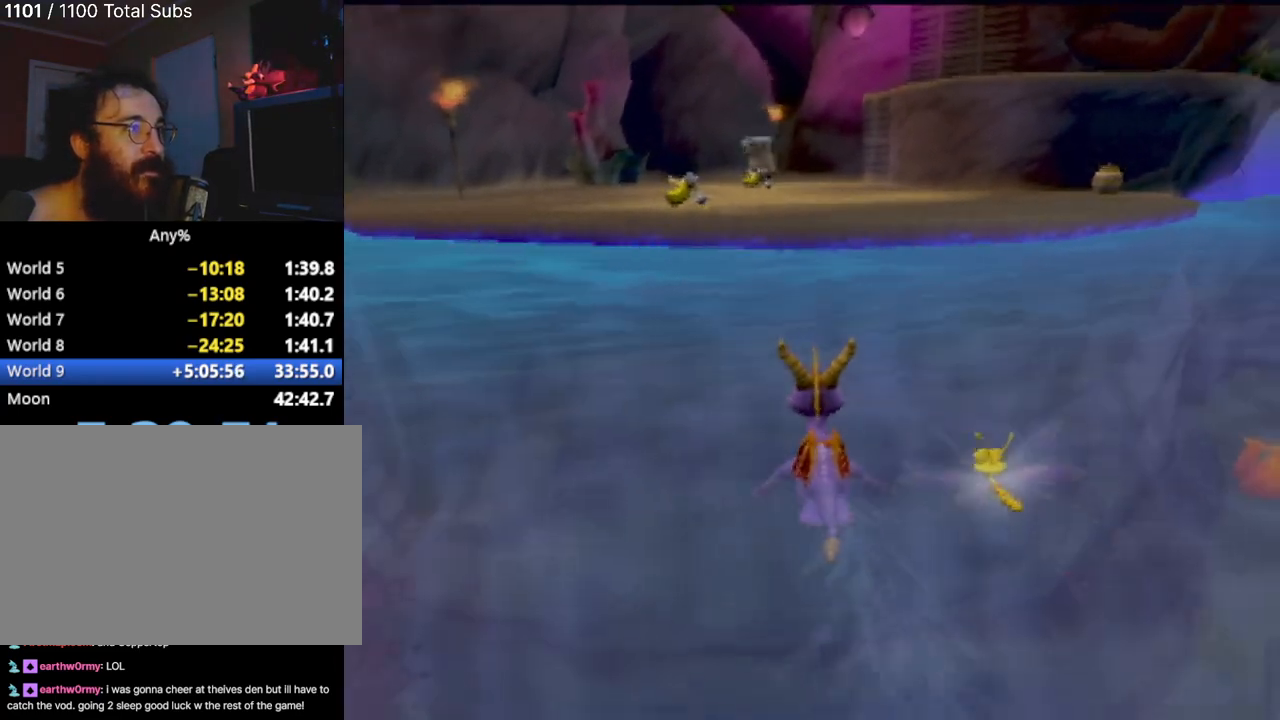
{"buttons": [], "left_stick": "up", "events": []}
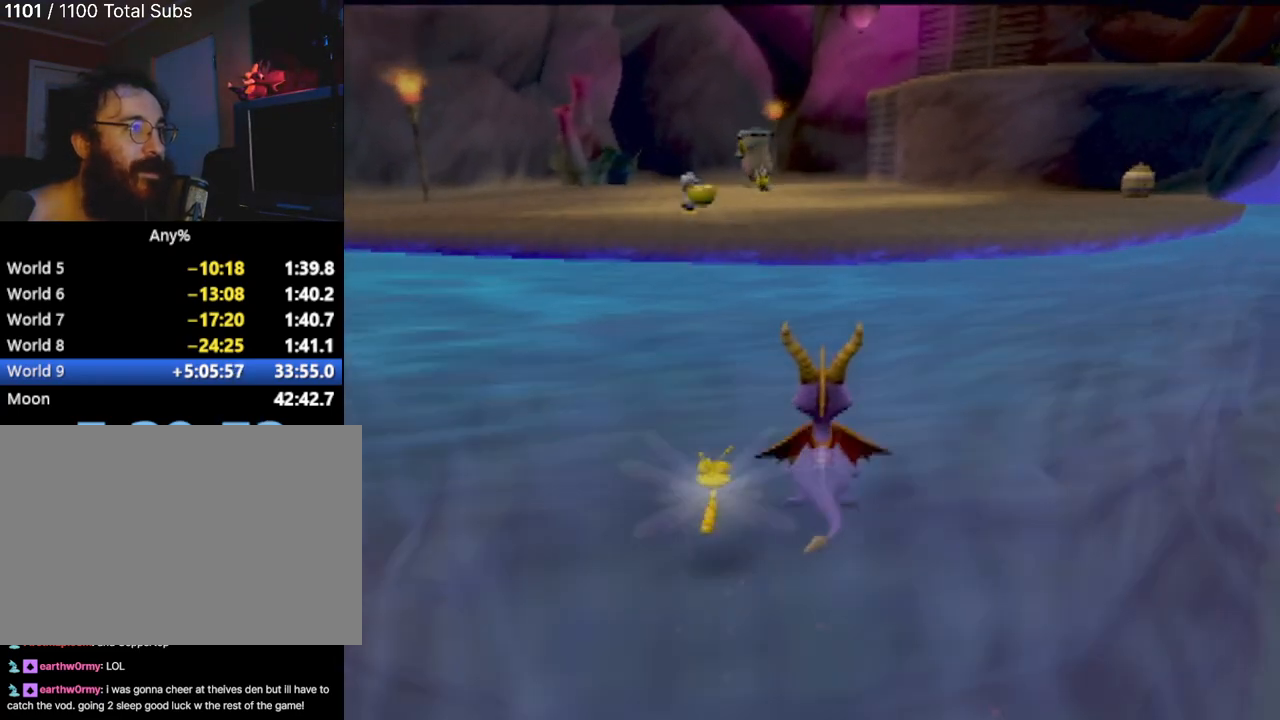
{"buttons": [], "left_stick": "up", "events": []}
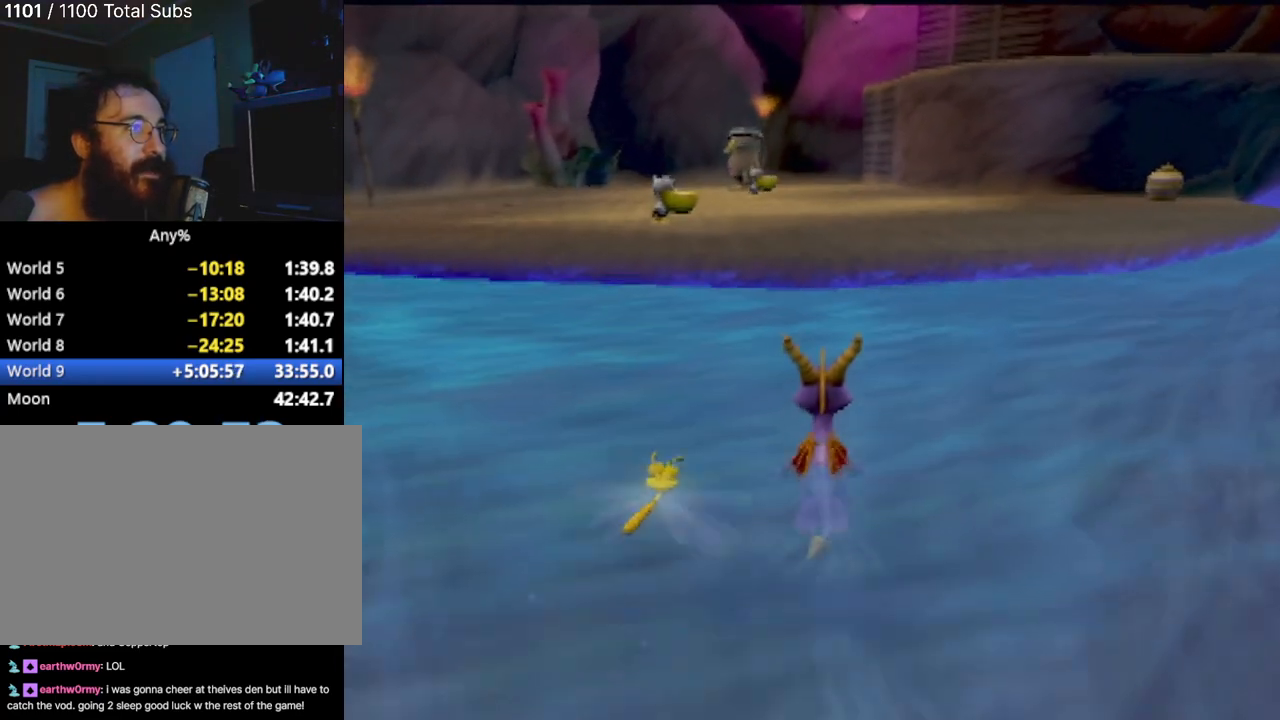
{"buttons": ["CROSS"], "left_stick": "up", "events": [[33, "CROSS", "down"], [317, "CROSS", "up"], [433, "CROSS", "down"]]}
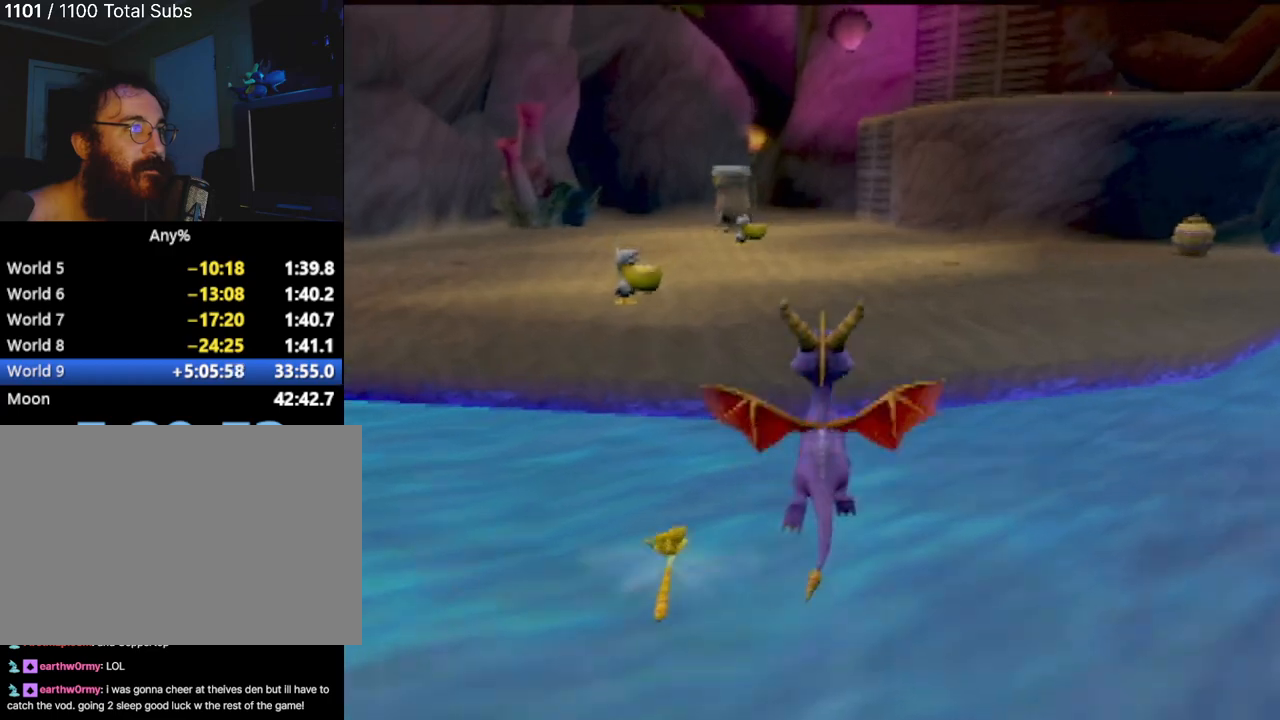
{"buttons": [], "left_stick": "up", "events": [[67, "CROSS", "up"]]}
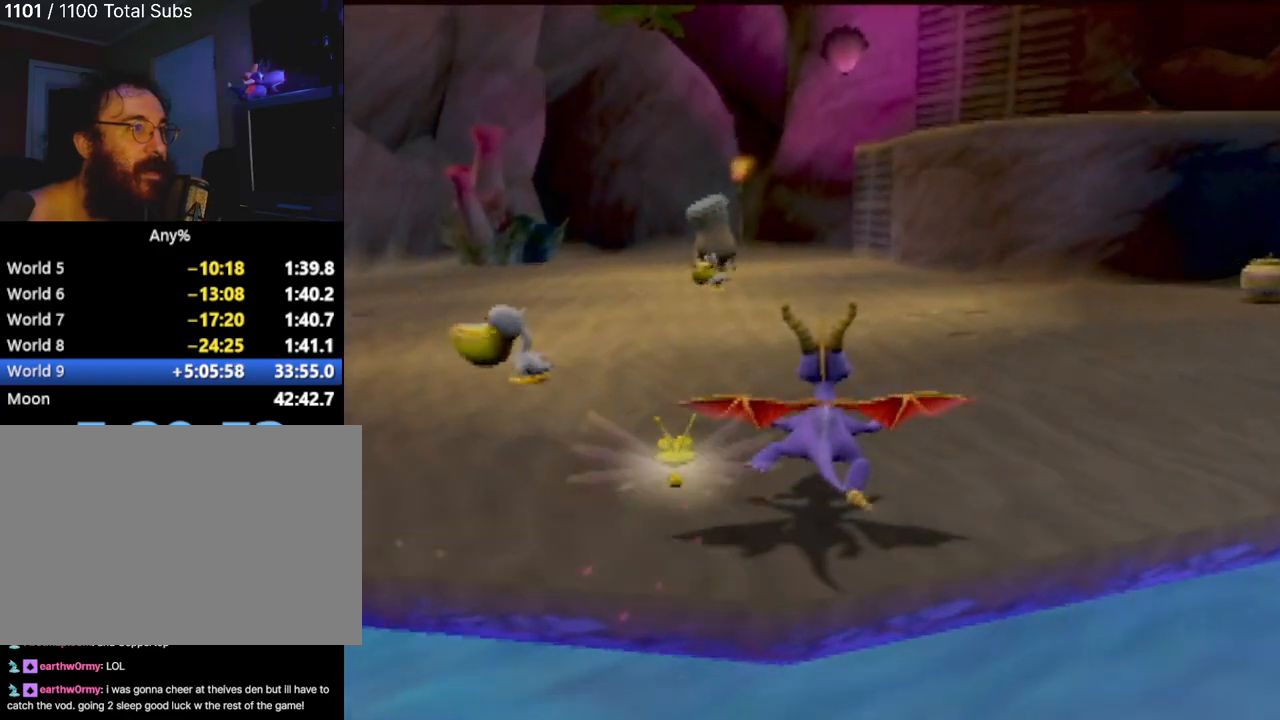
{"buttons": [], "left_stick": "up", "events": []}
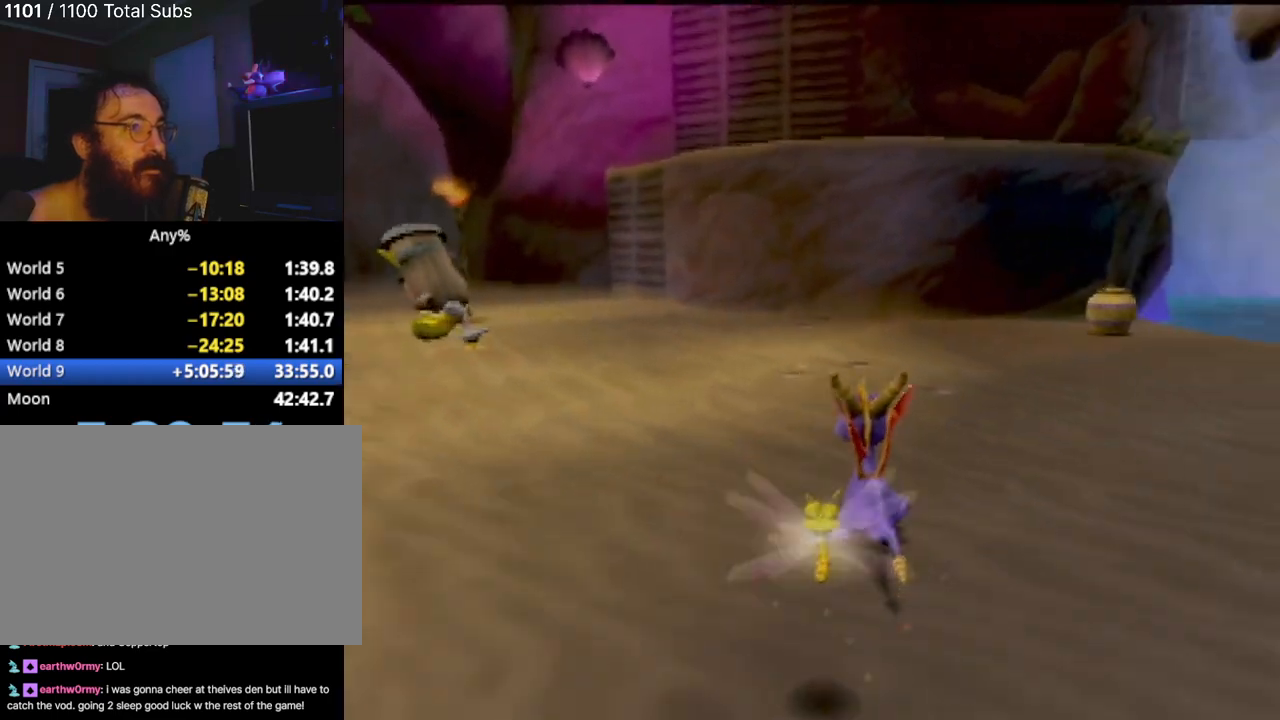
{"buttons": [], "left_stick": "up", "events": [[50, "left_stick", "up-left"], [484, "left_stick", "up"]]}
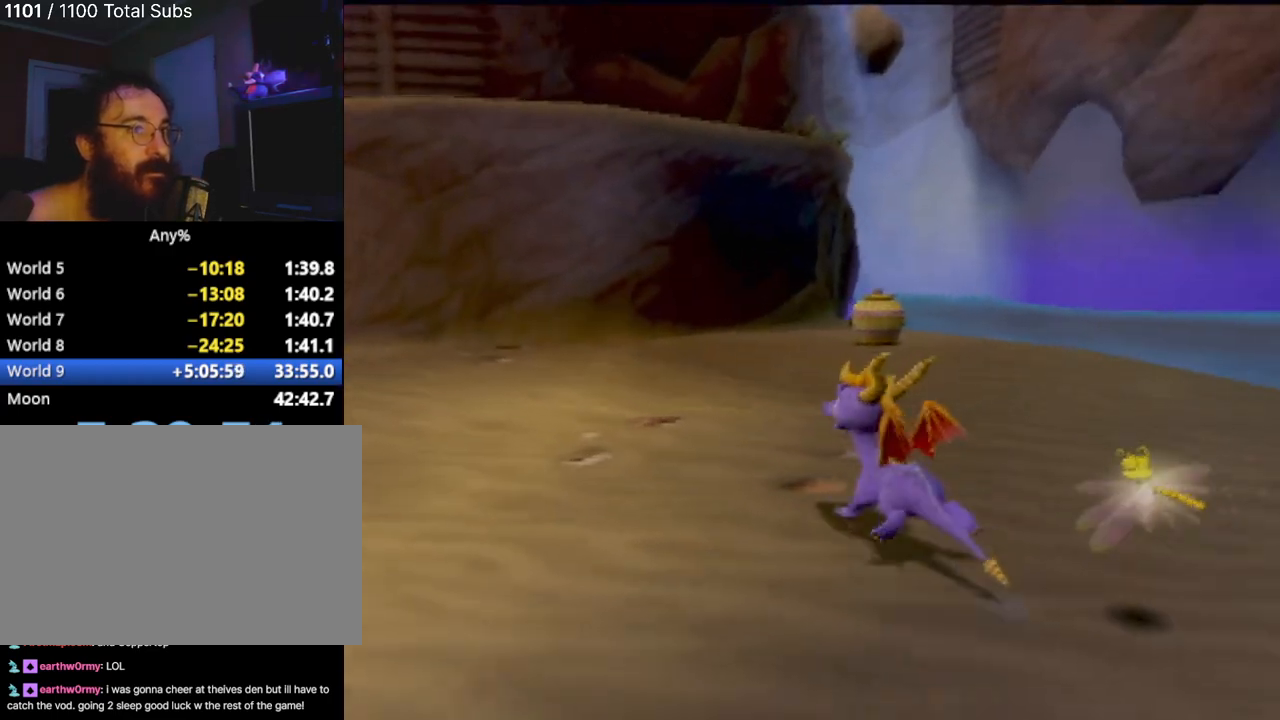
{"buttons": [], "left_stick": "up-left", "events": [[166, "left_stick", "up-left"]]}
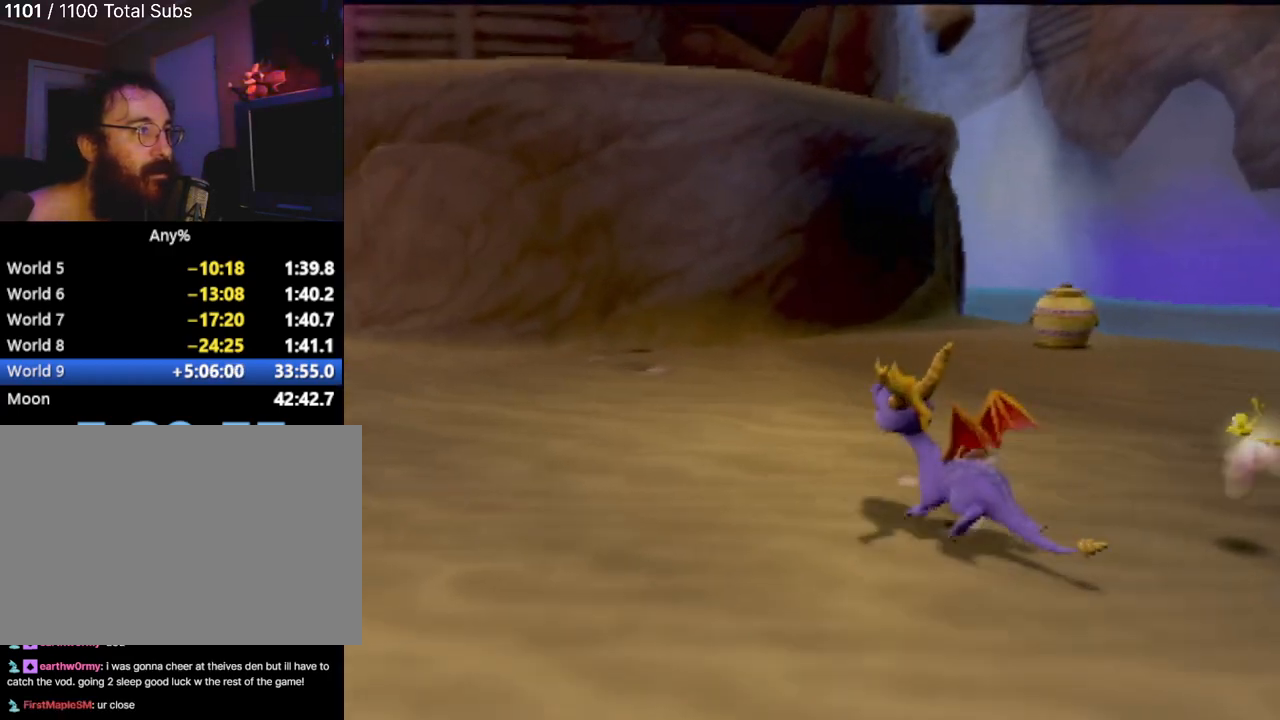
{"buttons": [], "left_stick": "up", "events": [[317, "left_stick", "up"]]}
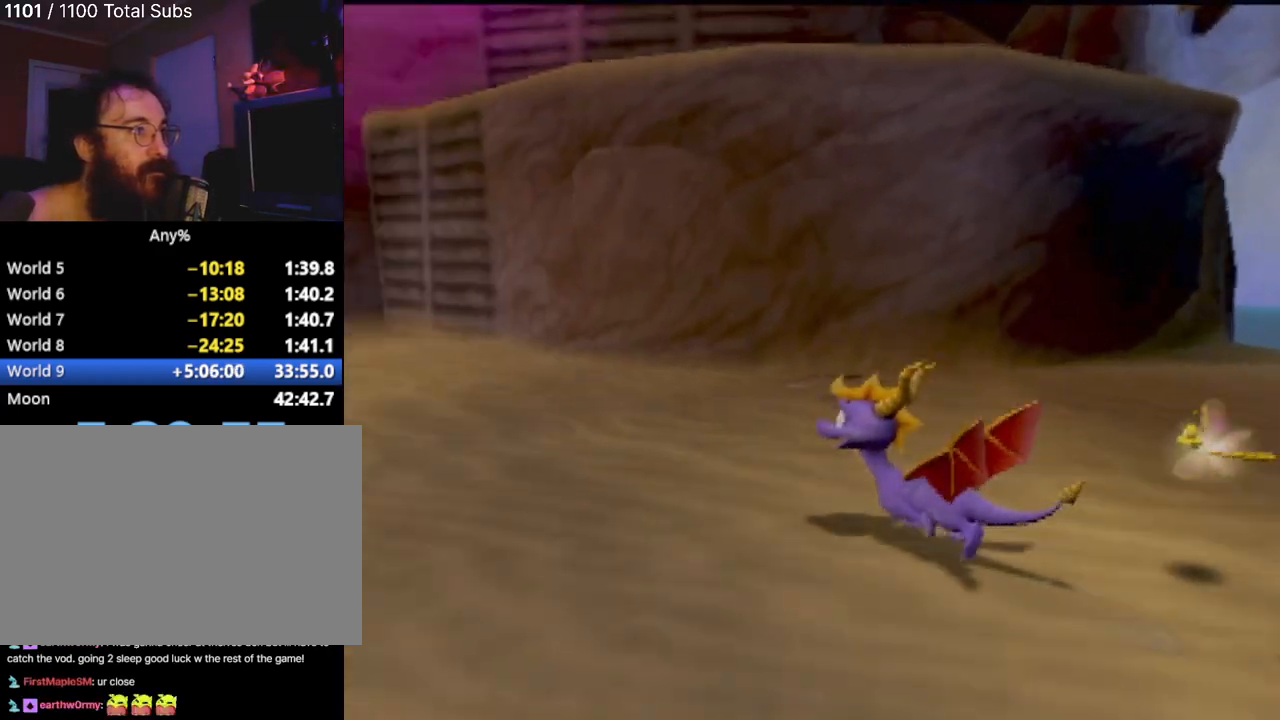
{"buttons": [], "left_stick": "up-left", "events": [[150, "left_stick", "up-left"]]}
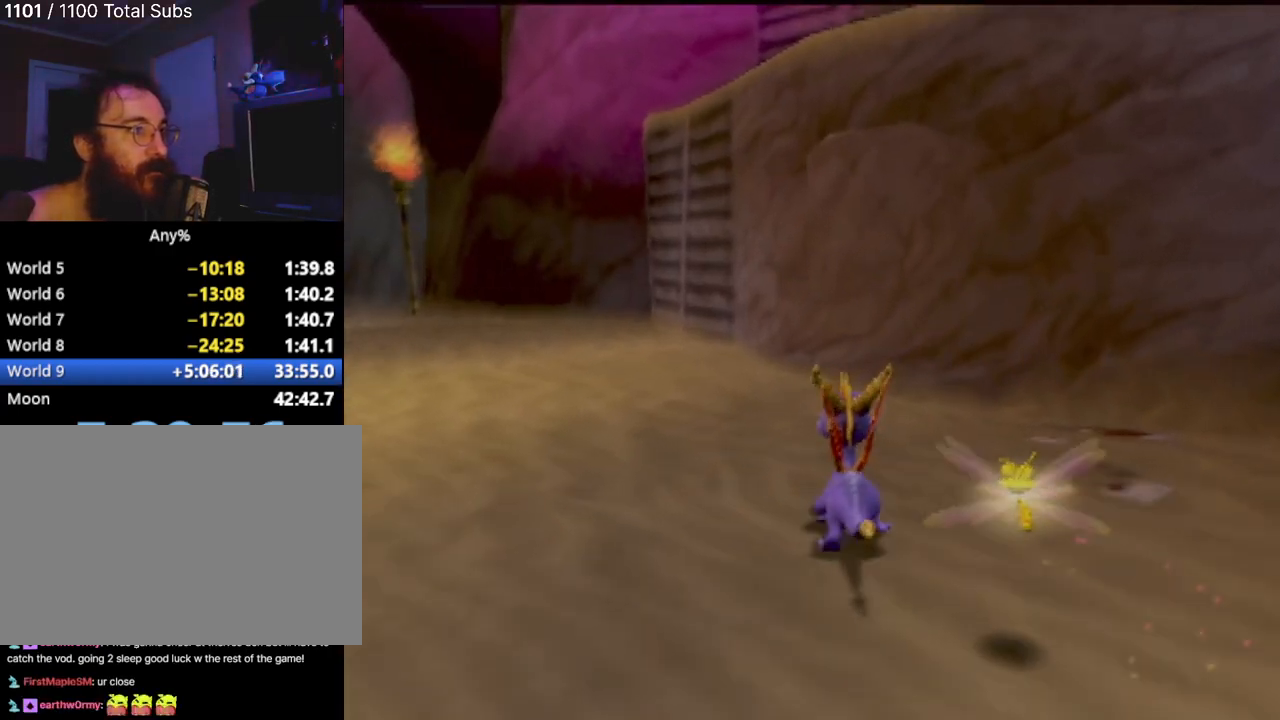
{"buttons": [], "left_stick": "up", "events": [[484, "left_stick", "up"]]}
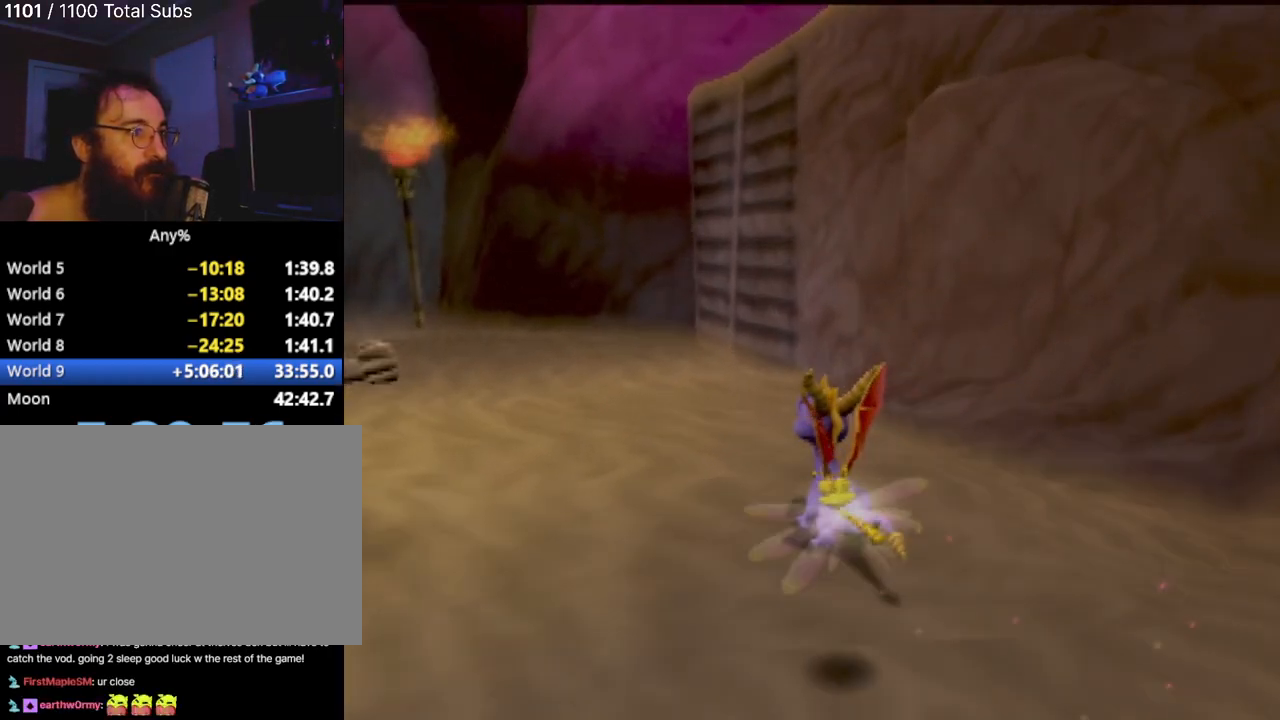
{"buttons": [], "left_stick": "up-right", "events": [[133, "CROSS", "down"], [500, "CROSS", "up"], [500, "left_stick", "up-right"]]}
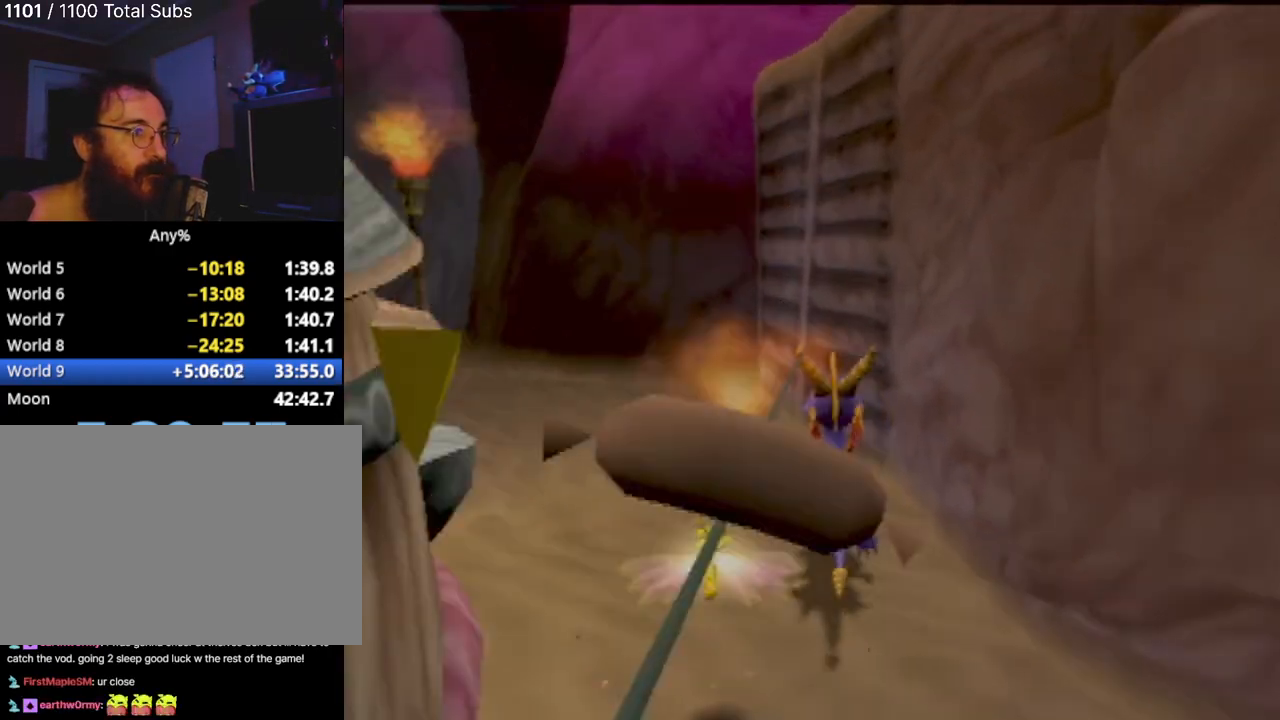
{"buttons": [], "left_stick": "up-right", "events": []}
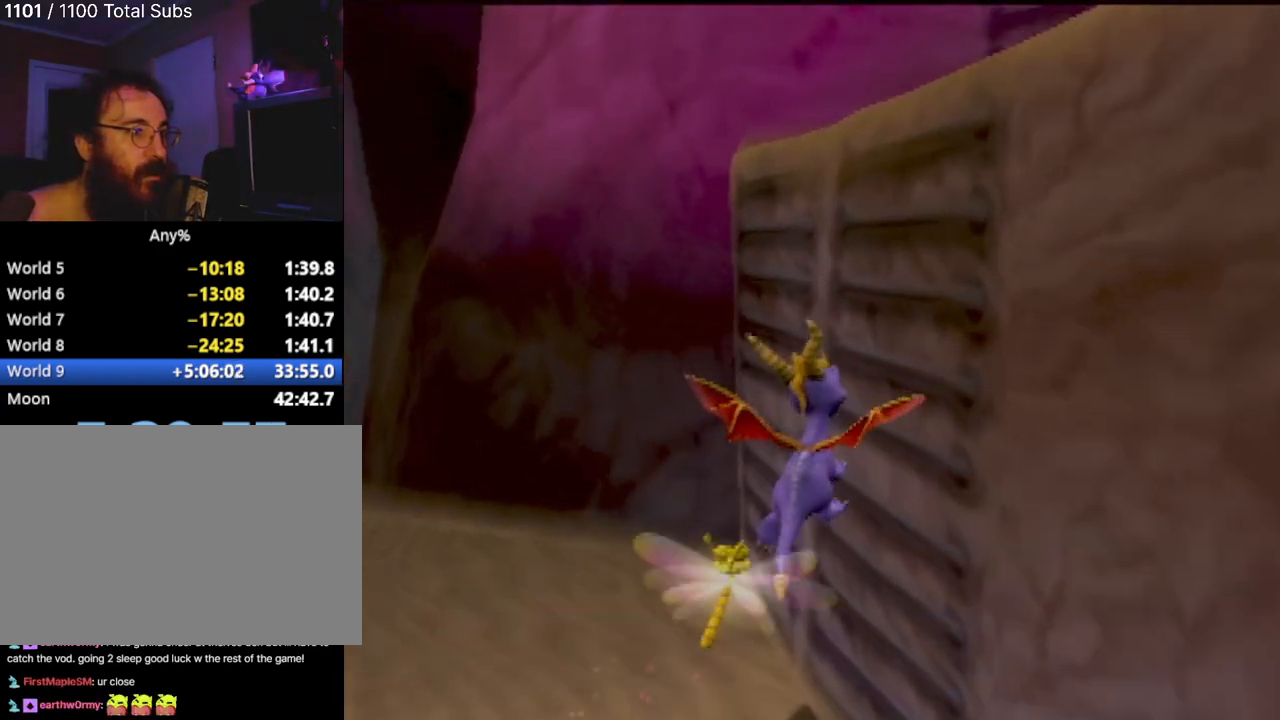
{"buttons": [], "left_stick": "up", "events": [[100, "left_stick", "up"], [283, "CROSS", "down"], [467, "CROSS", "up"]]}
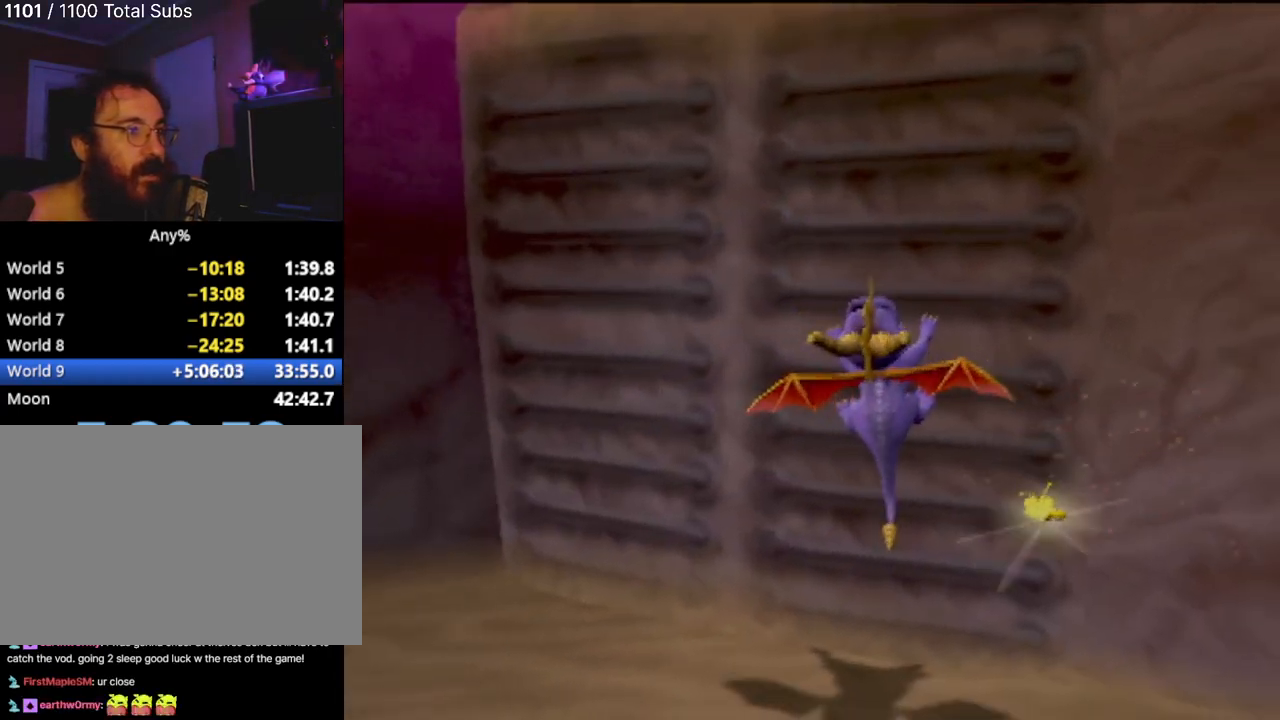
{"buttons": ["CROSS"], "left_stick": "up", "events": [[67, "CROSS", "down"], [234, "CROSS", "up"], [284, "CROSS", "down"], [418, "CROSS", "up"], [501, "CROSS", "down"]]}
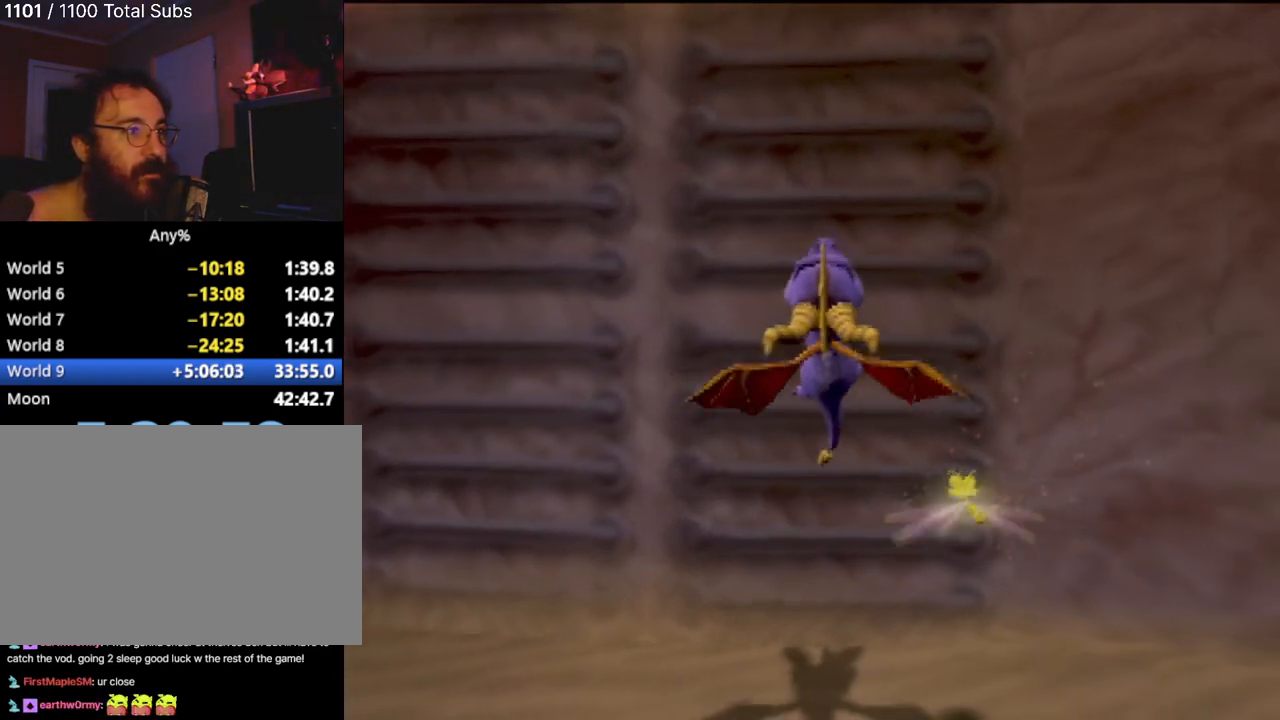
{"buttons": ["CROSS"], "left_stick": "up", "events": [[117, "CROSS", "up"], [183, "CROSS", "down"], [317, "CROSS", "up"], [417, "CROSS", "down"]]}
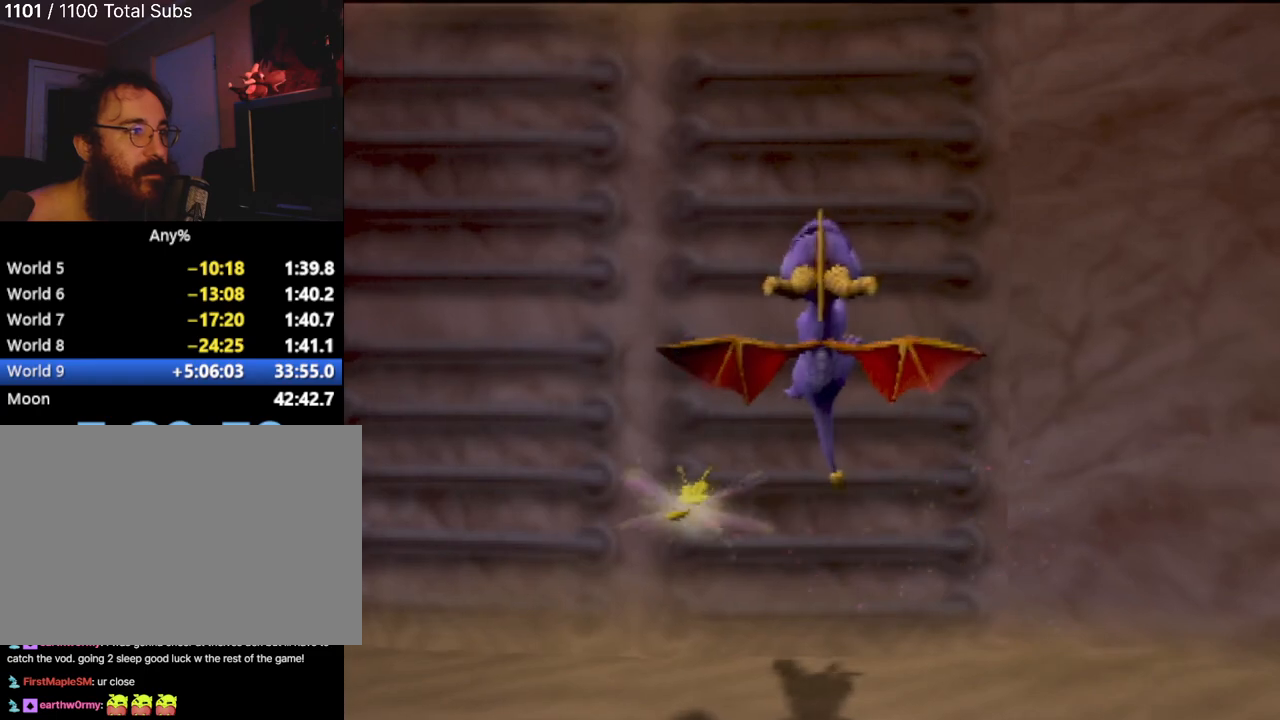
{"buttons": ["CROSS"], "left_stick": "up", "events": [[51, "CROSS", "up"], [84, "CROSS", "down"], [267, "CROSS", "up"], [351, "CROSS", "down"]]}
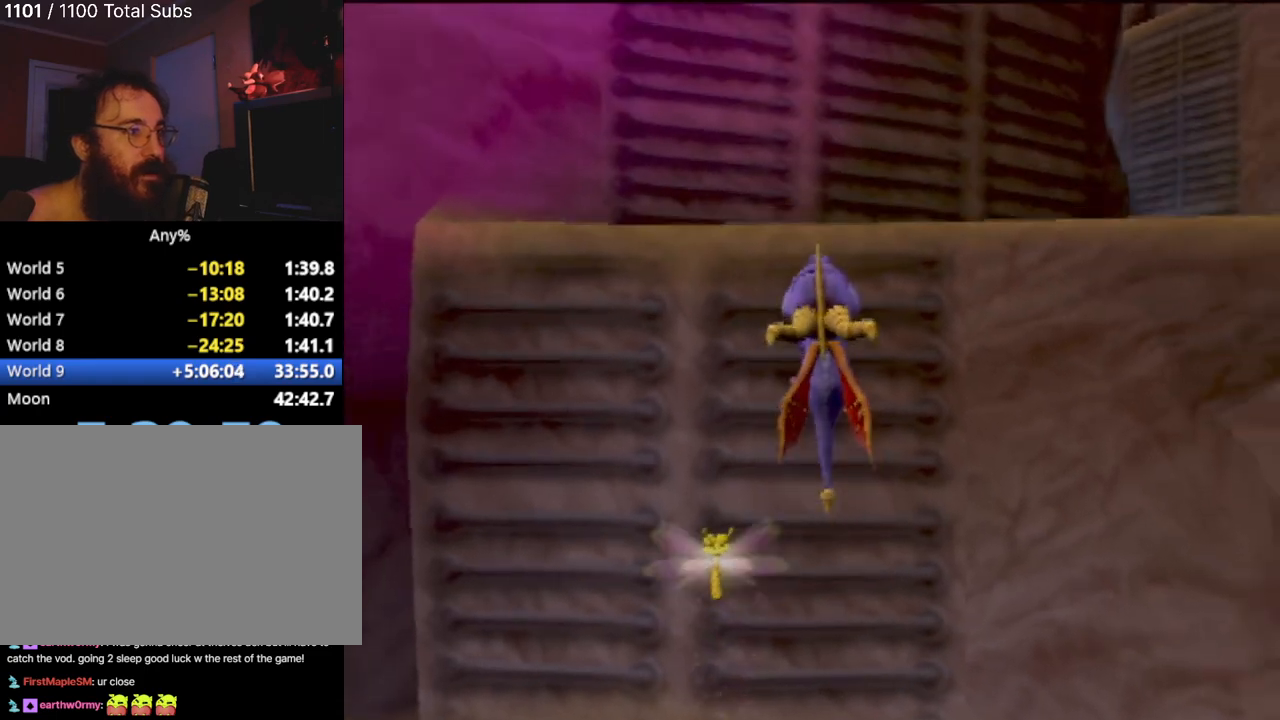
{"buttons": ["CROSS"], "left_stick": "up", "events": [[33, "CROSS", "up"], [217, "CROSS", "down"], [350, "CROSS", "up"], [467, "CROSS", "down"]]}
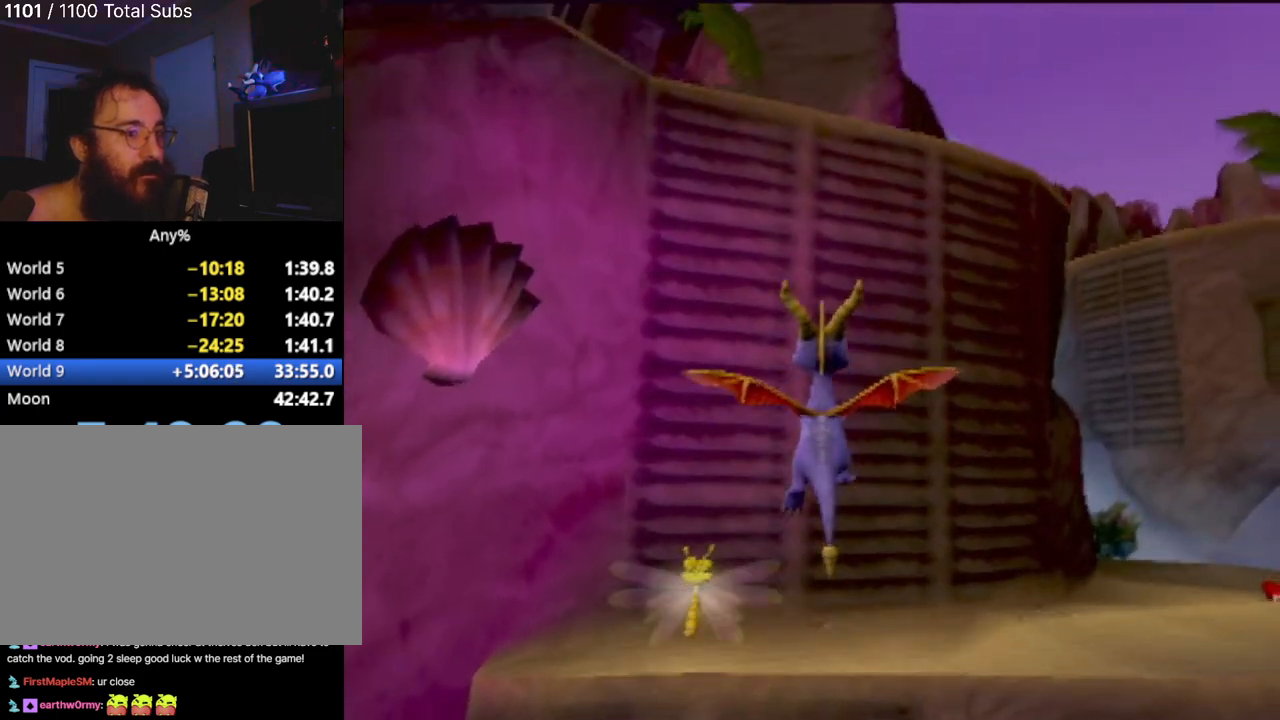
{"buttons": ["CROSS"], "left_stick": "up", "events": [[67, "CROSS", "up"], [184, "CROSS", "down"], [267, "CROSS", "up"], [384, "CROSS", "down"]]}
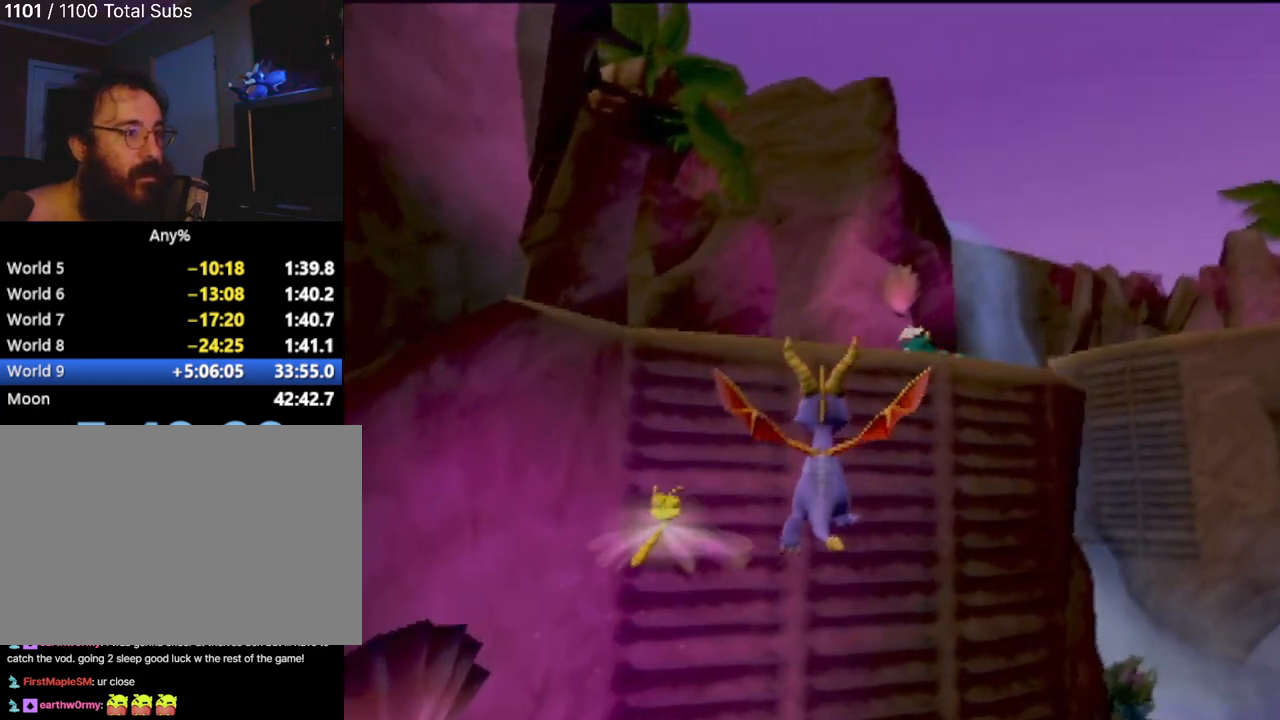
{"buttons": [], "left_stick": "up-left", "events": [[17, "CROSS", "up"], [117, "CROSS", "down"], [200, "left_stick", "up-left"], [250, "CROSS", "up"]]}
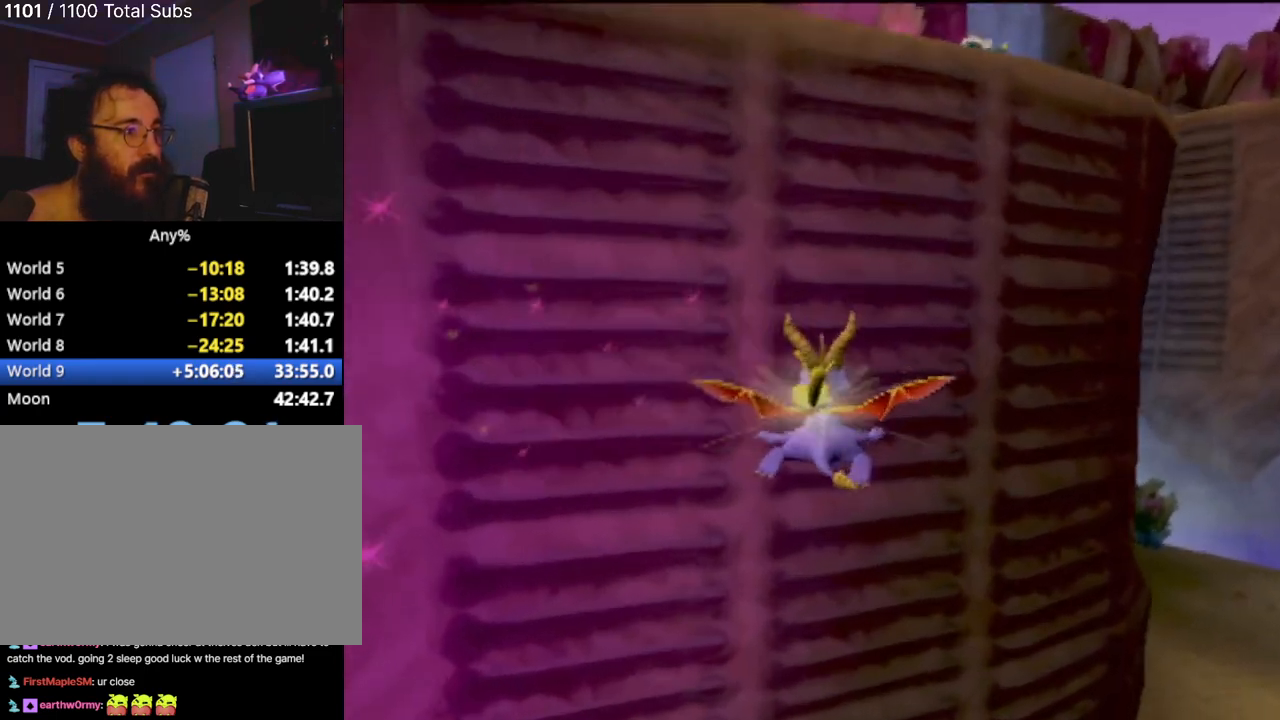
{"buttons": ["CROSS"], "left_stick": "up", "events": [[167, "left_stick", "up"], [217, "CROSS", "down"], [401, "CROSS", "up"], [484, "CROSS", "down"]]}
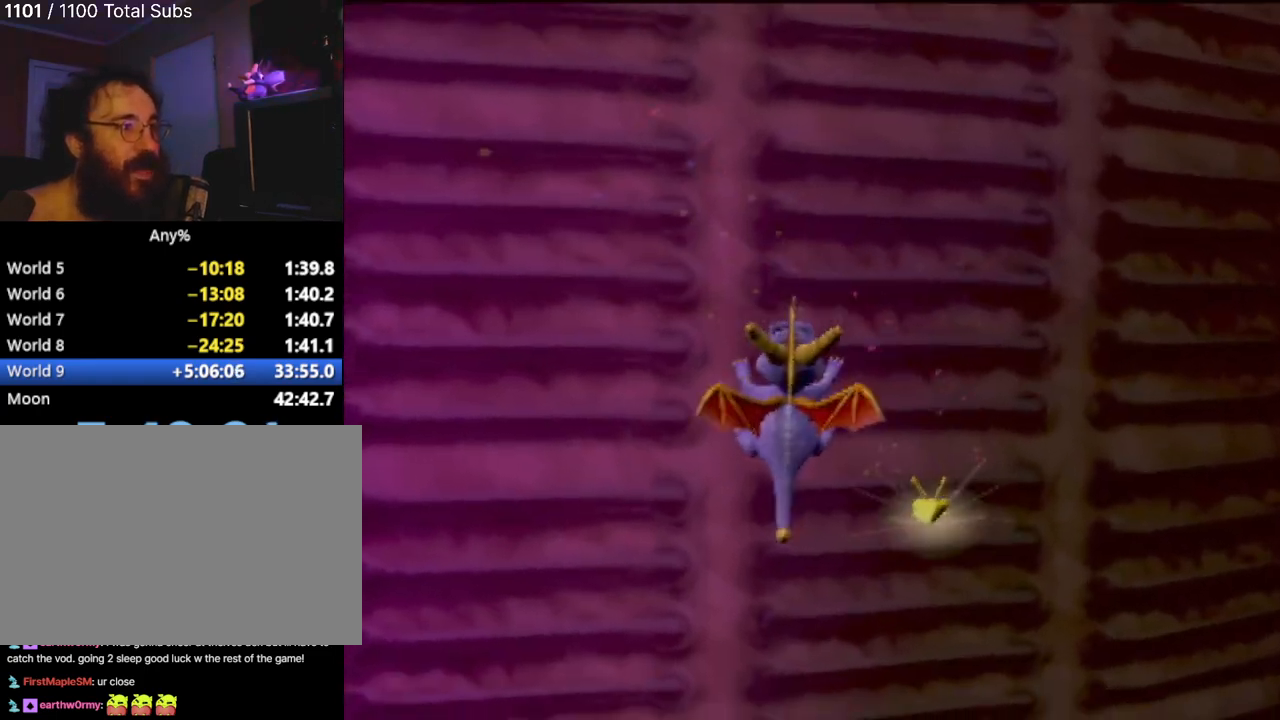
{"buttons": [], "left_stick": "up", "events": [[150, "CROSS", "up"], [200, "CROSS", "down"], [350, "CROSS", "up"], [400, "CROSS", "down"], [500, "CROSS", "up"]]}
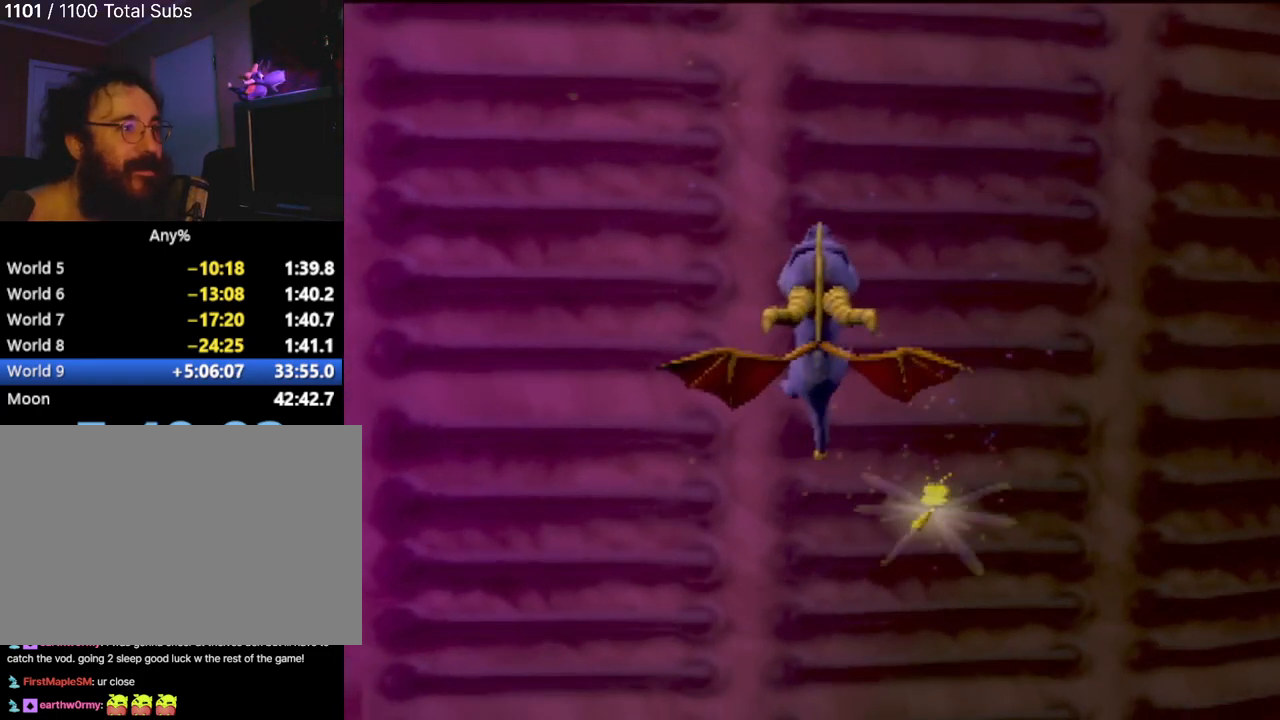
{"buttons": ["CROSS"], "left_stick": "up", "events": [[84, "CROSS", "down"], [184, "CROSS", "up"], [284, "CROSS", "down"]]}
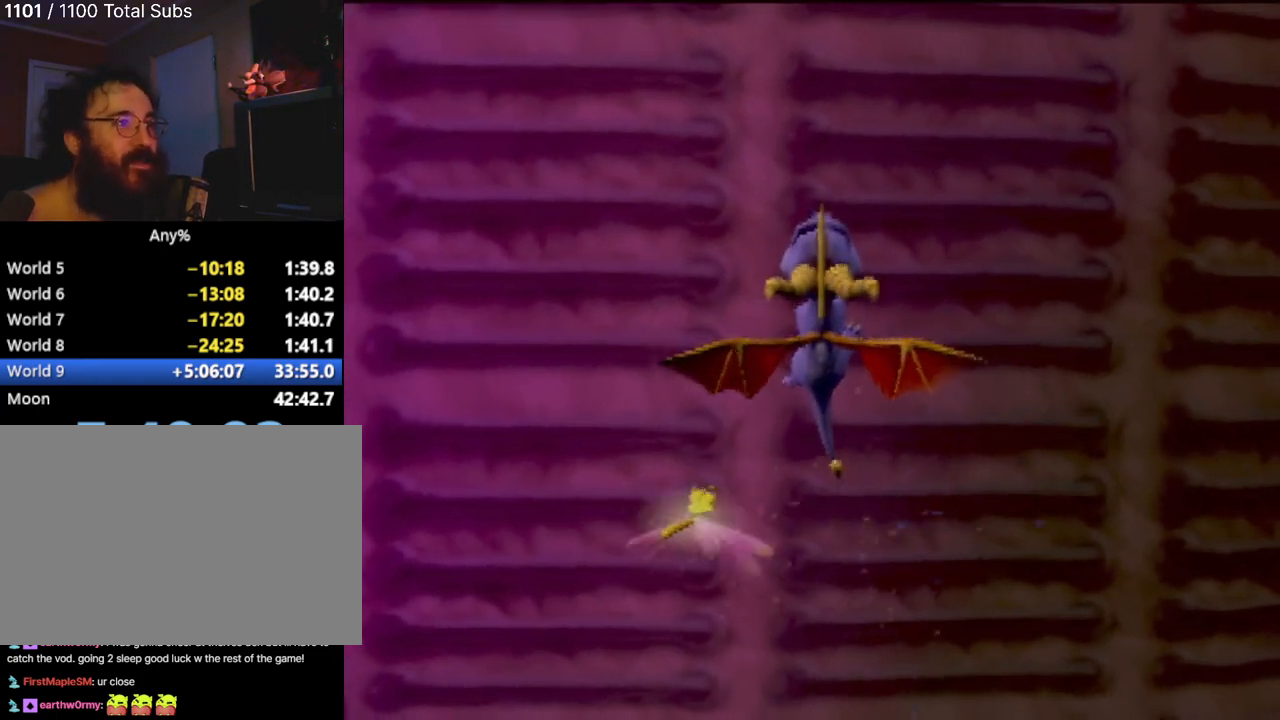
{"buttons": [], "left_stick": "up", "events": [[217, "CROSS", "up"], [300, "CROSS", "down"], [467, "CROSS", "up"]]}
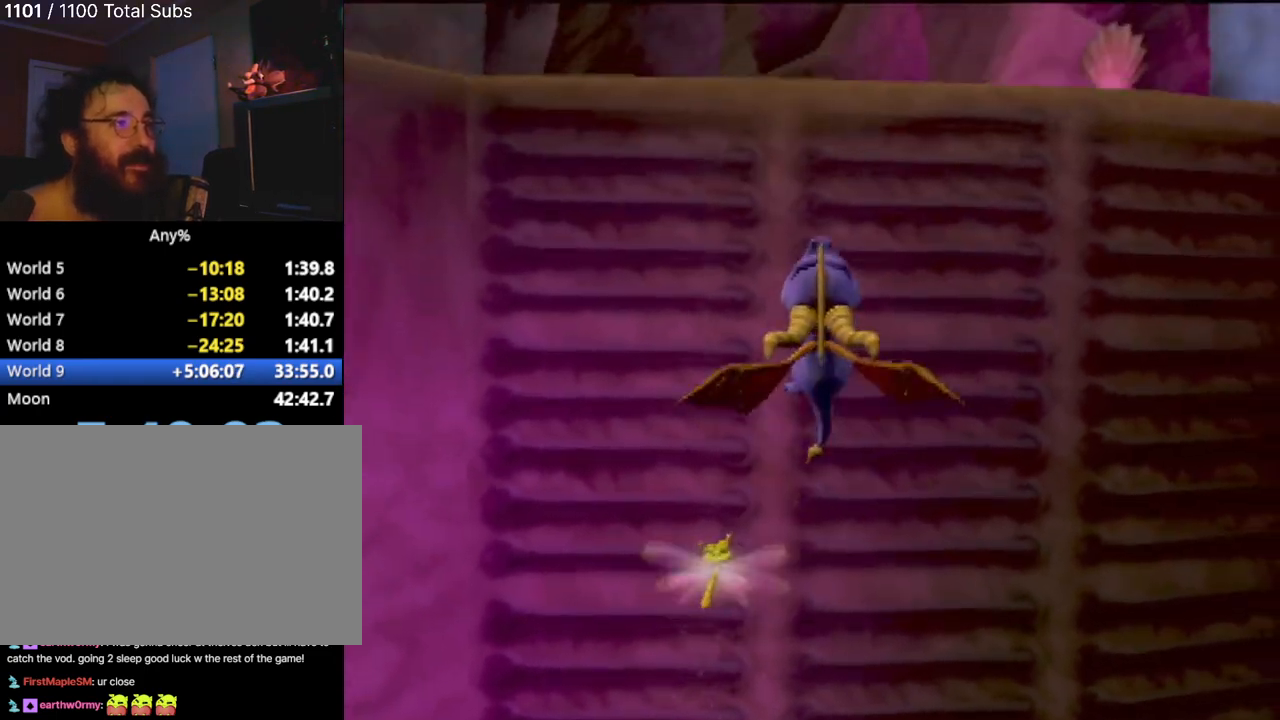
{"buttons": ["CROSS"], "left_stick": "up-right", "events": [[51, "CROSS", "down"], [201, "CROSS", "up"], [284, "CROSS", "down"], [401, "CROSS", "up"], [418, "left_stick", "up-right"], [484, "CROSS", "down"]]}
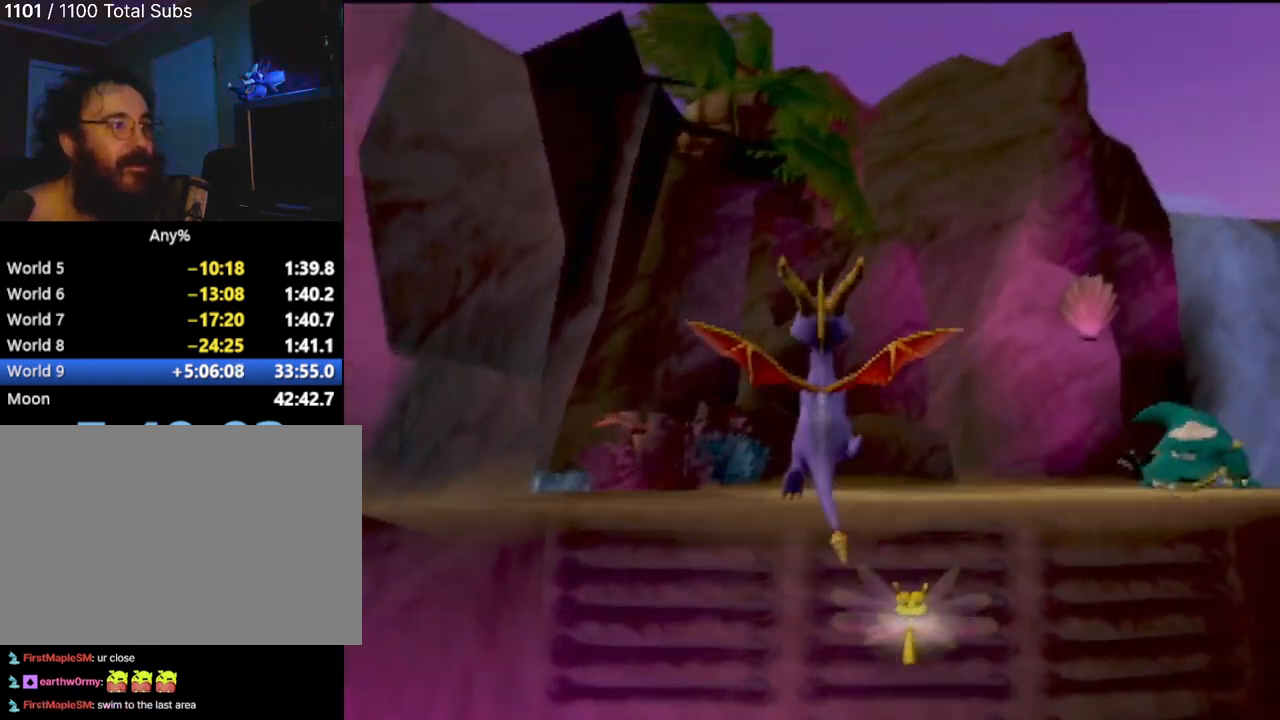
{"buttons": [], "left_stick": "up-right", "events": [[100, "CROSS", "up"], [183, "CROSS", "down"], [267, "CROSS", "up"]]}
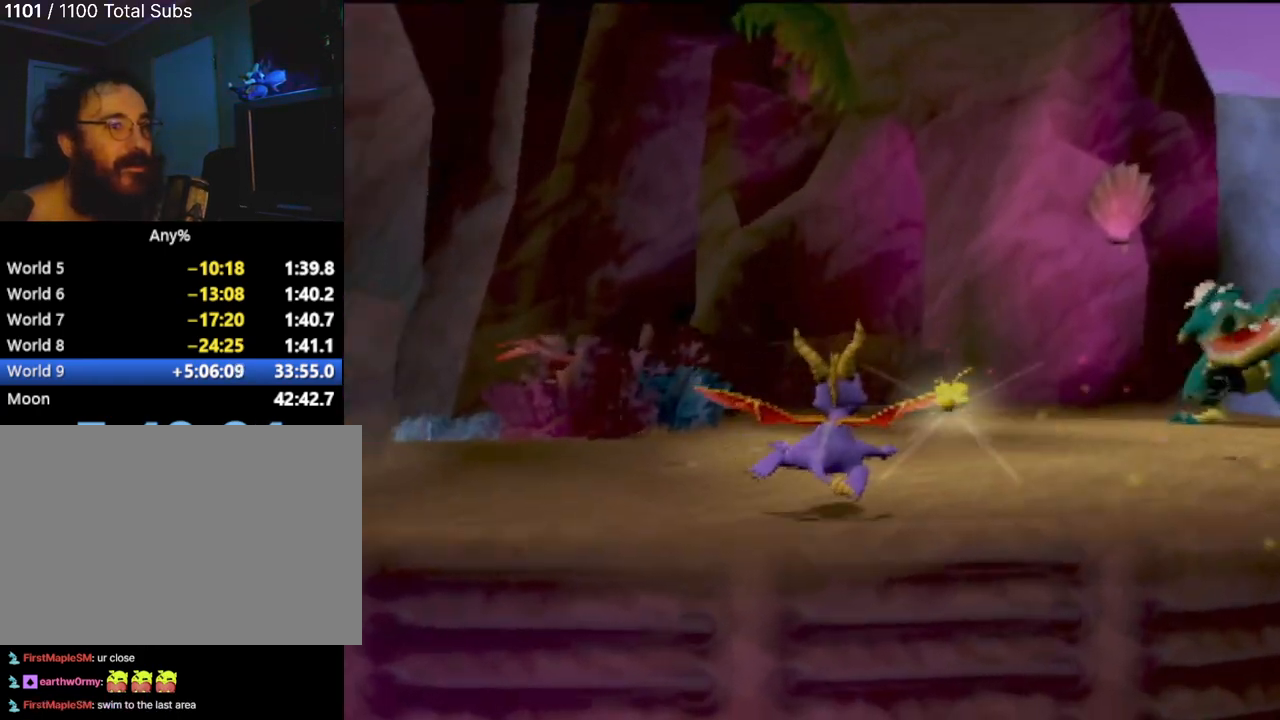
{"buttons": [], "left_stick": "up-right", "events": [[101, "CIRCLE", "down"], [184, "CIRCLE", "up"], [234, "left_stick", "up"], [501, "left_stick", "up-right"]]}